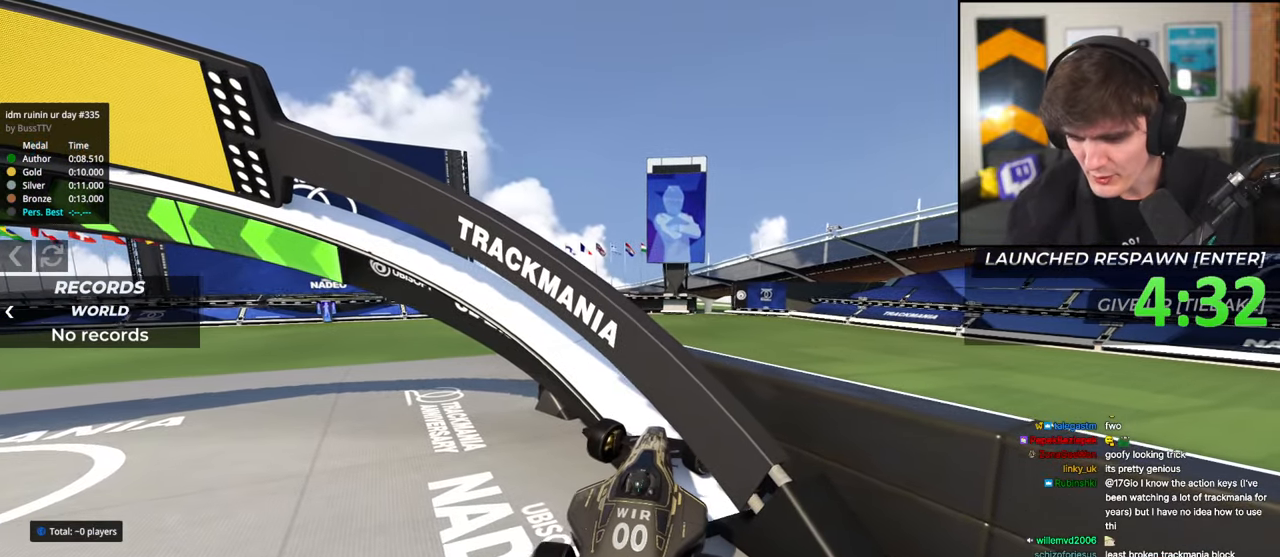
Gameplay with keyboard; each line is a JSON object with the keys held at the frame after it. "events" lists presses ("down") and releases ("up") of "brake", "down", "left", "right" and "up" between this image and that frame as [ms after this image, input, new state], when the widget could be followed in between. No other keys are recorded. Mouse input is not recorded. Key names are as the overlay labels them; some are game actions (e.g. jump) rather than physical keys.
{"keys": ["right", "up"], "events": []}
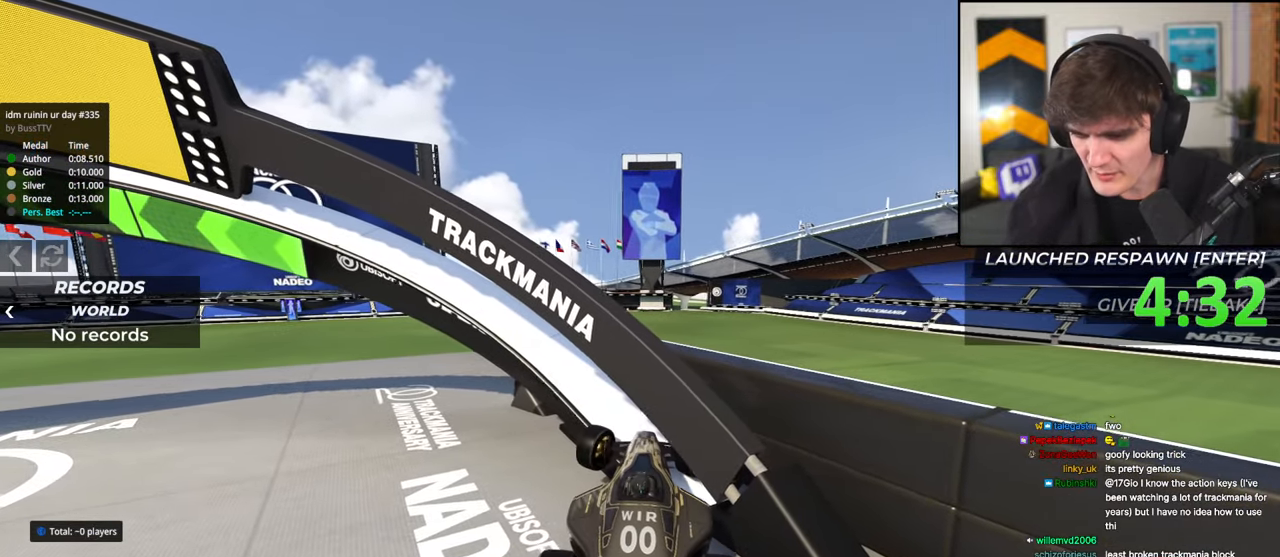
{"keys": ["right", "up"], "events": []}
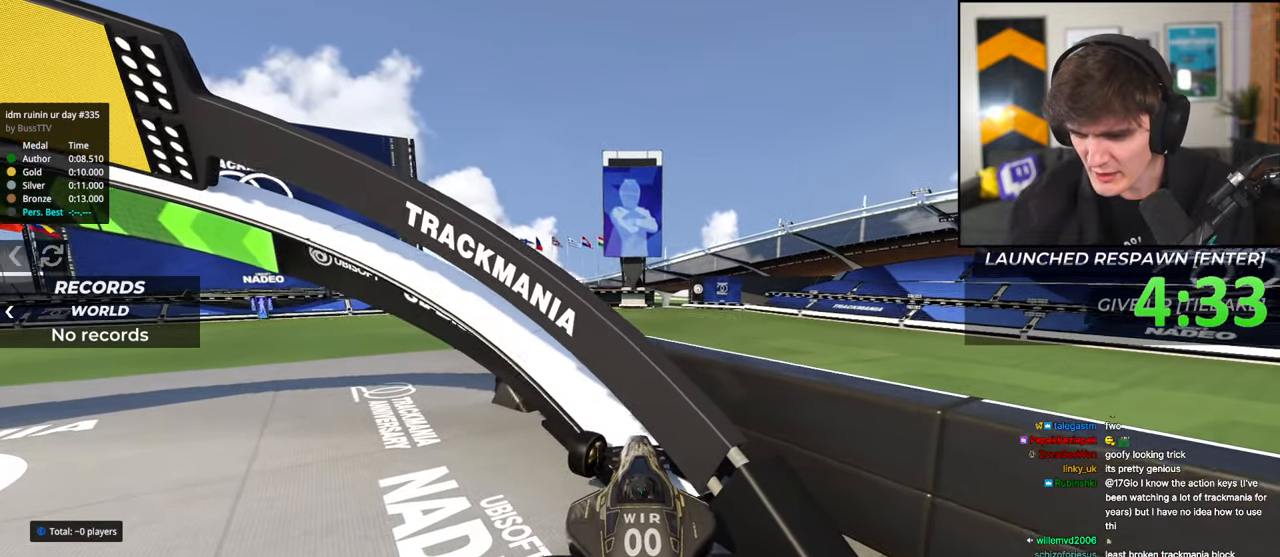
{"keys": ["right", "up"], "events": []}
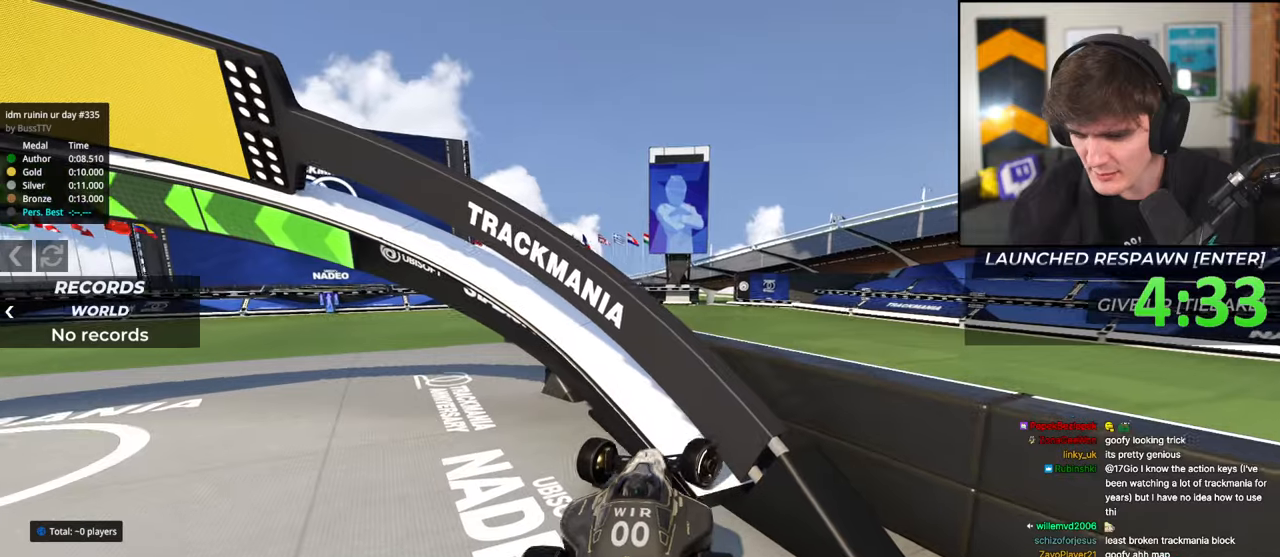
{"keys": ["right", "up"], "events": []}
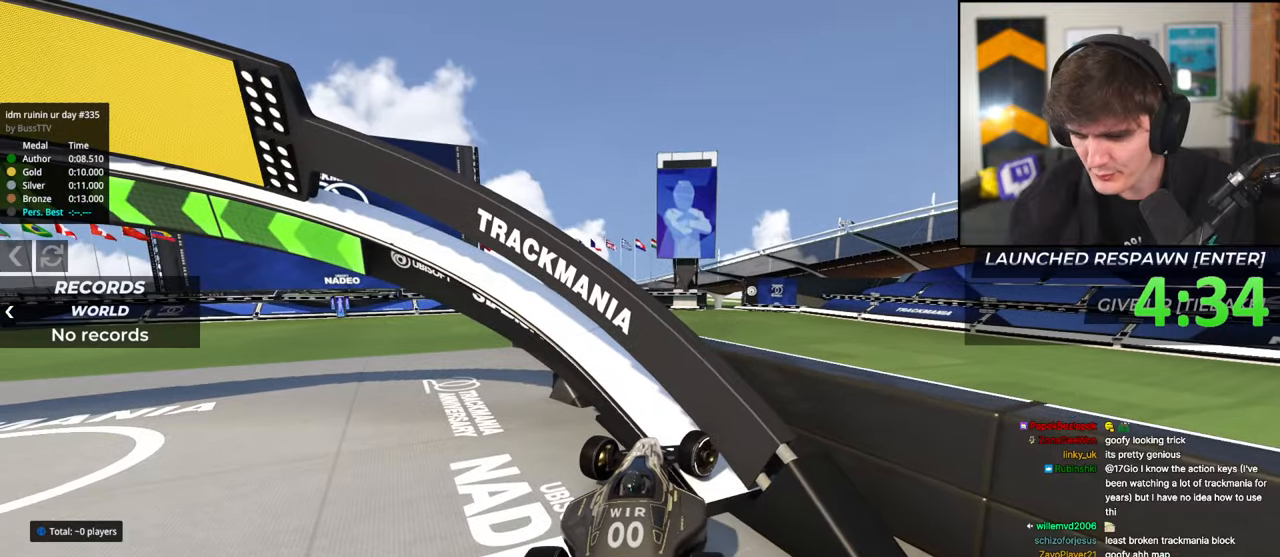
{"keys": ["right", "up"], "events": []}
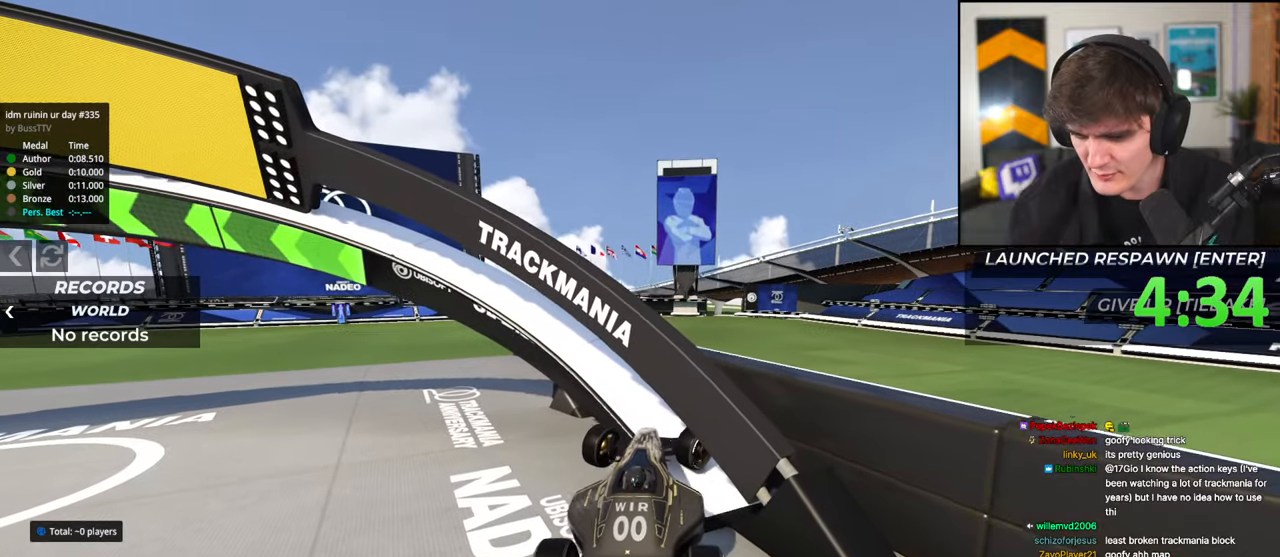
{"keys": ["right", "up"], "events": []}
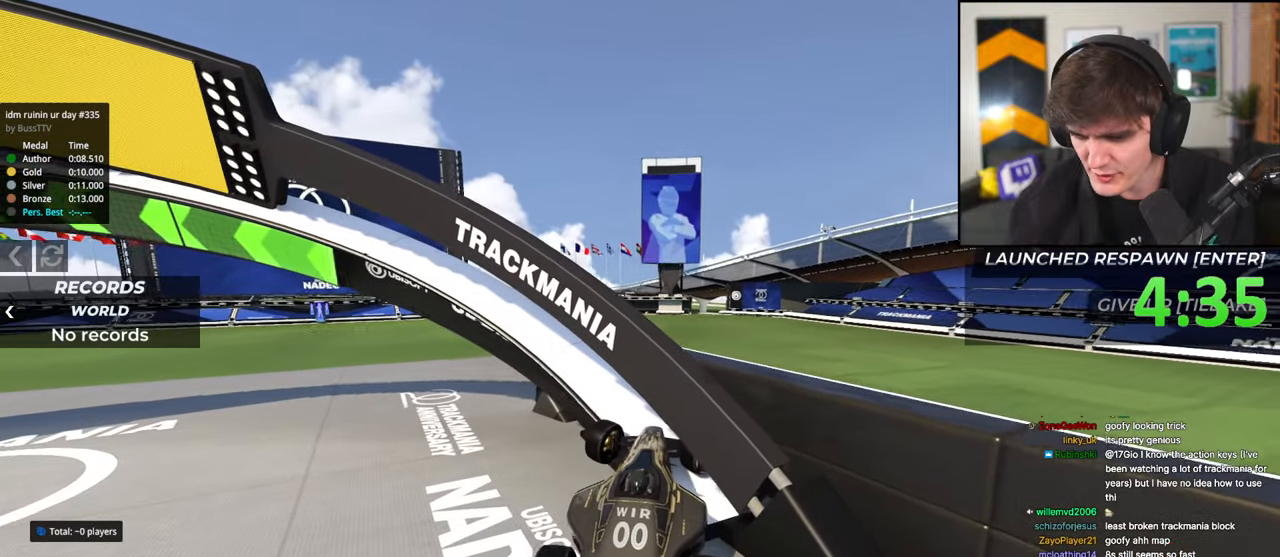
{"keys": ["right", "up"], "events": []}
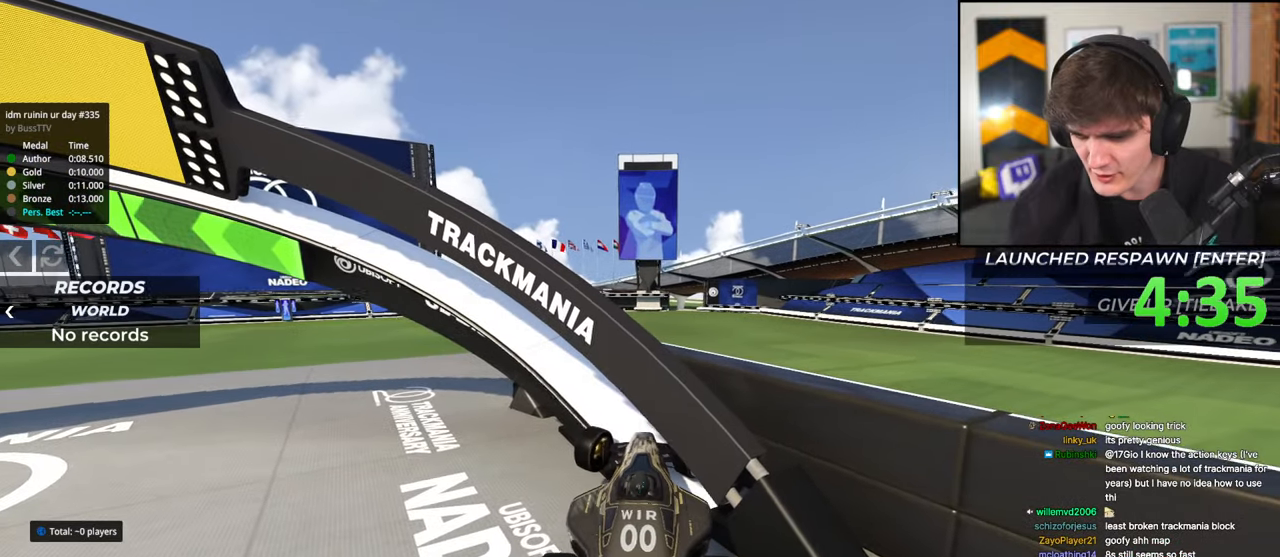
{"keys": ["up"], "events": [[500, "right", "up"]]}
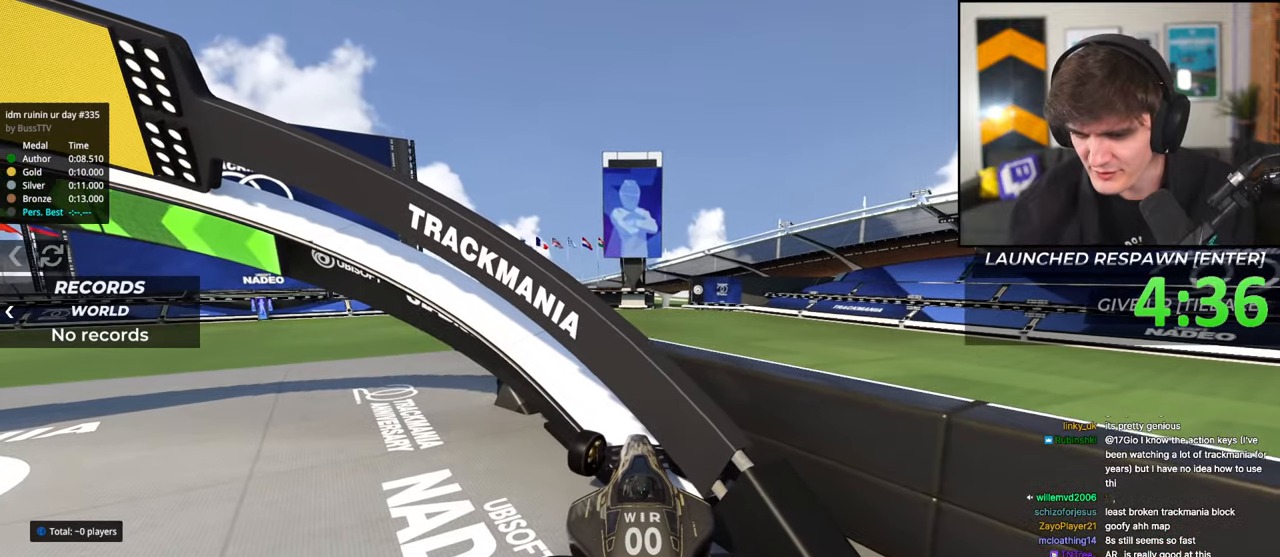
{"keys": ["right", "up"], "events": [[333, "right", "down"]]}
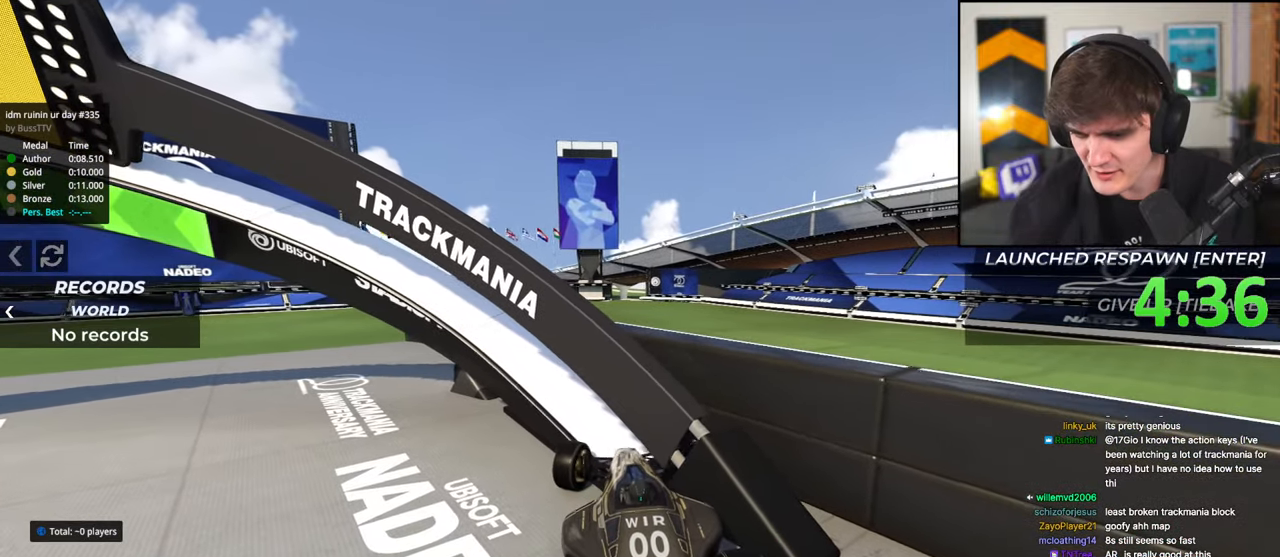
{"keys": ["right", "up"], "events": []}
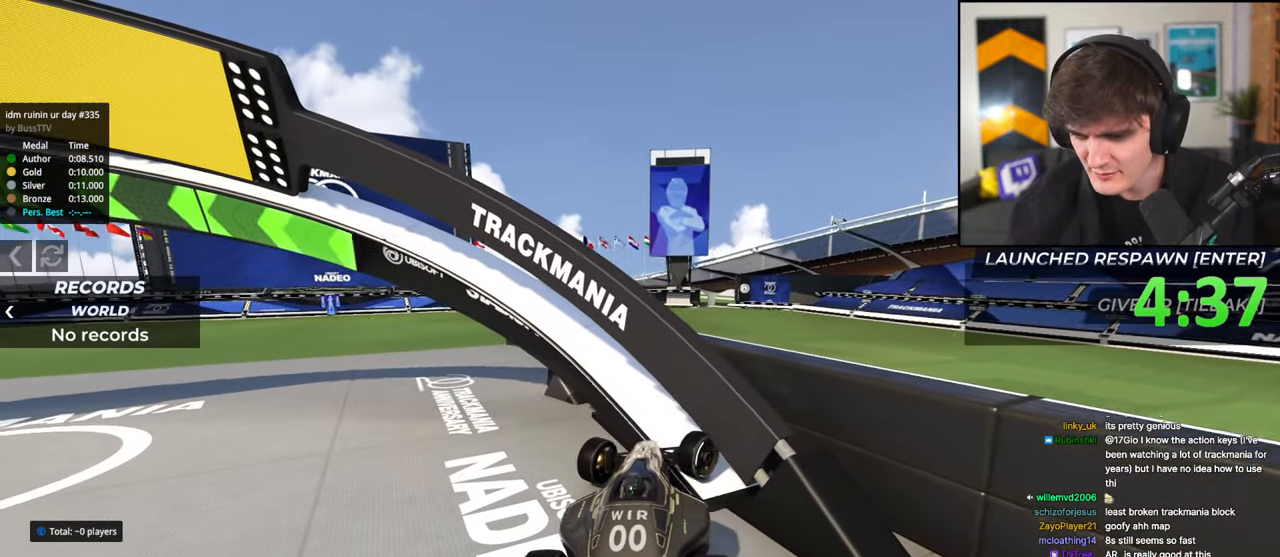
{"keys": ["right", "up"], "events": []}
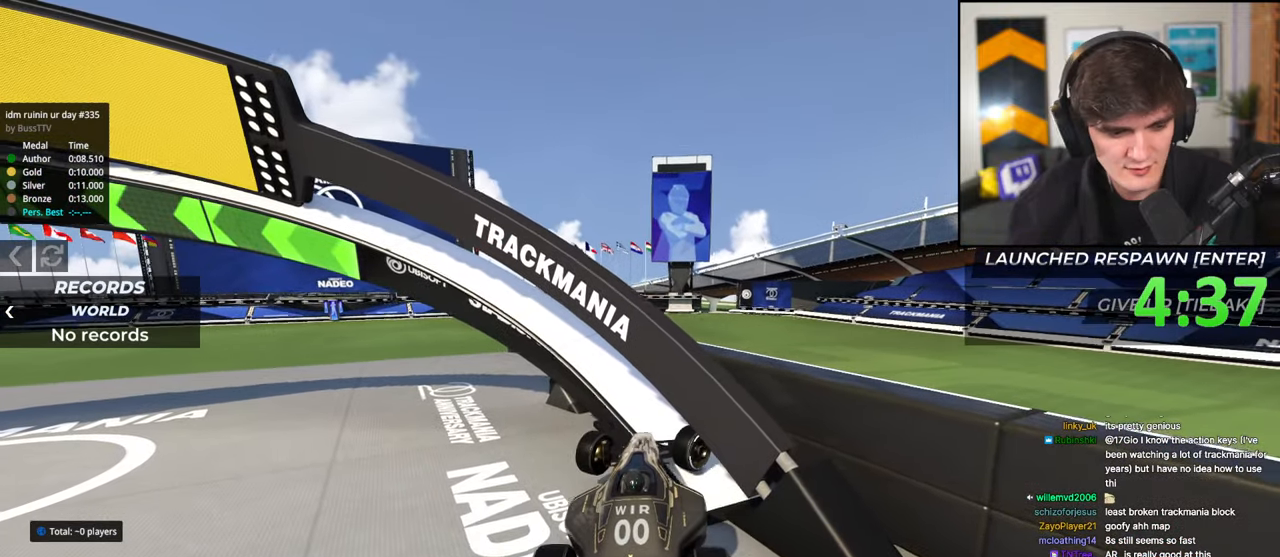
{"keys": ["right", "up"], "events": []}
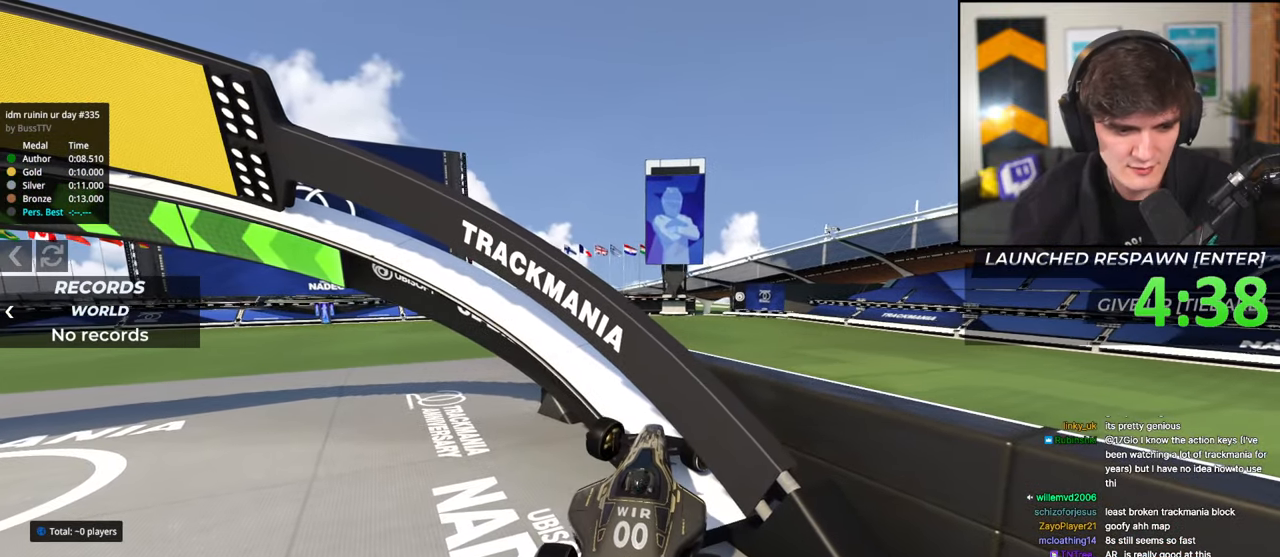
{"keys": ["right", "up"], "events": []}
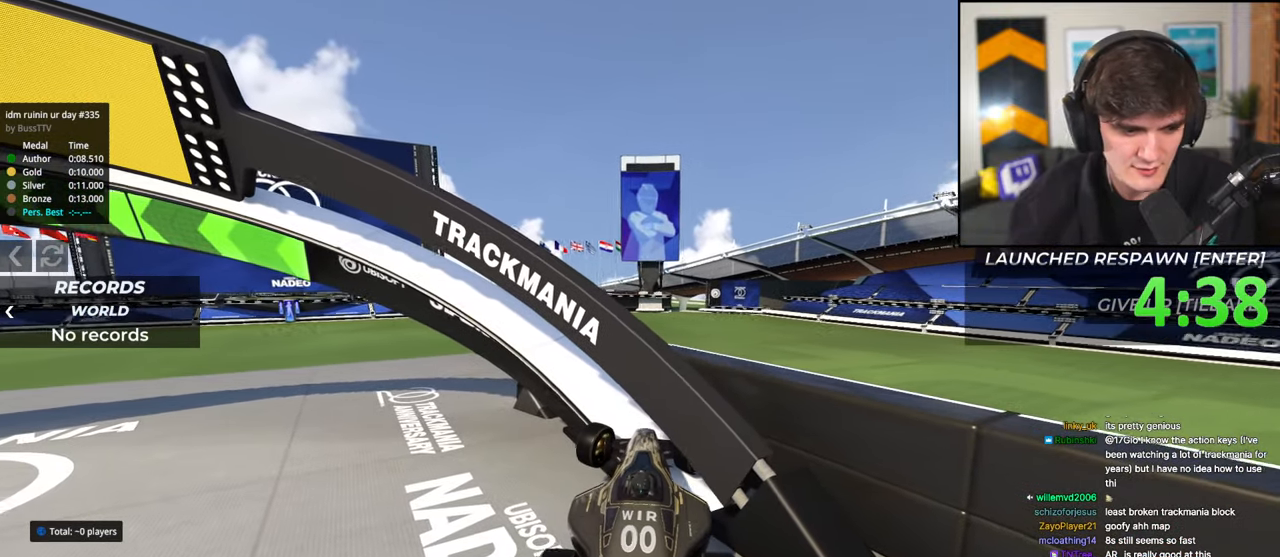
{"keys": ["right", "up"], "events": []}
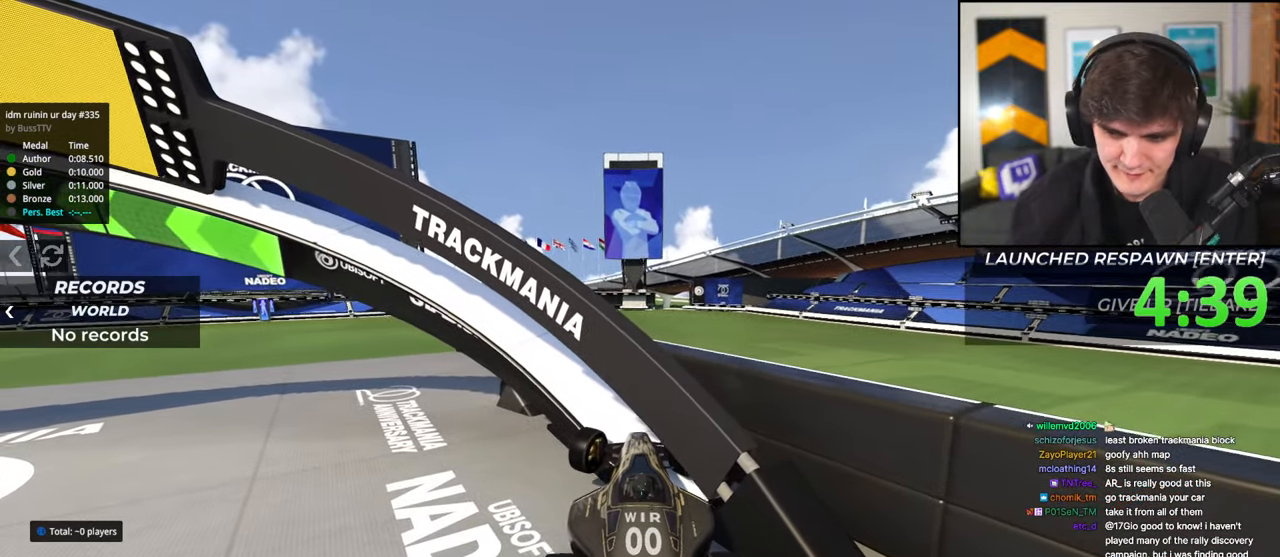
{"keys": ["right", "up"], "events": []}
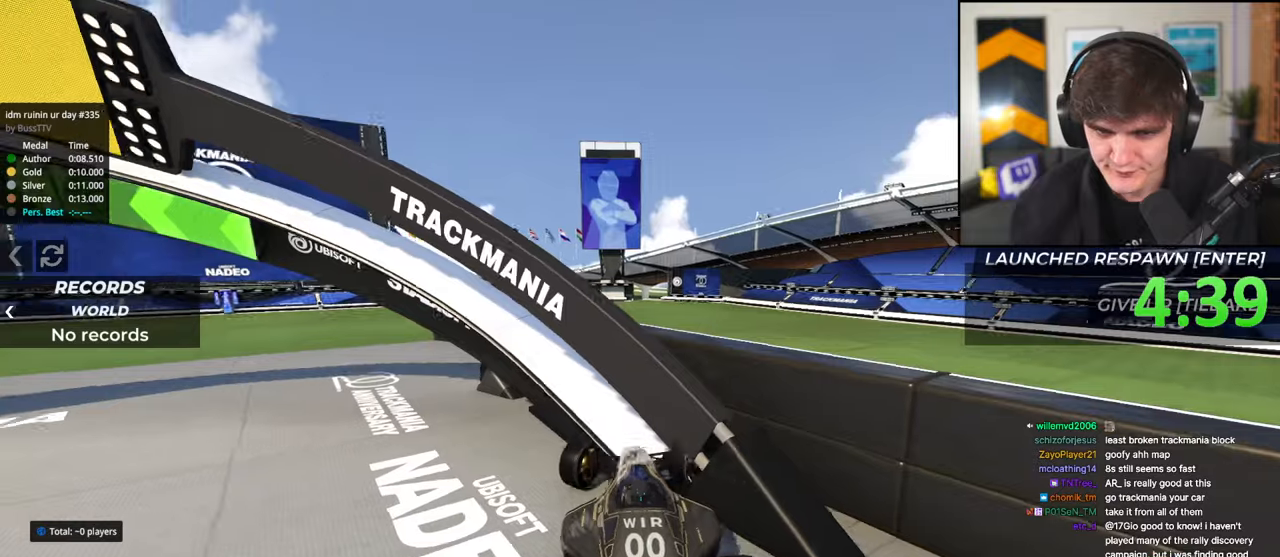
{"keys": ["right", "up"], "events": []}
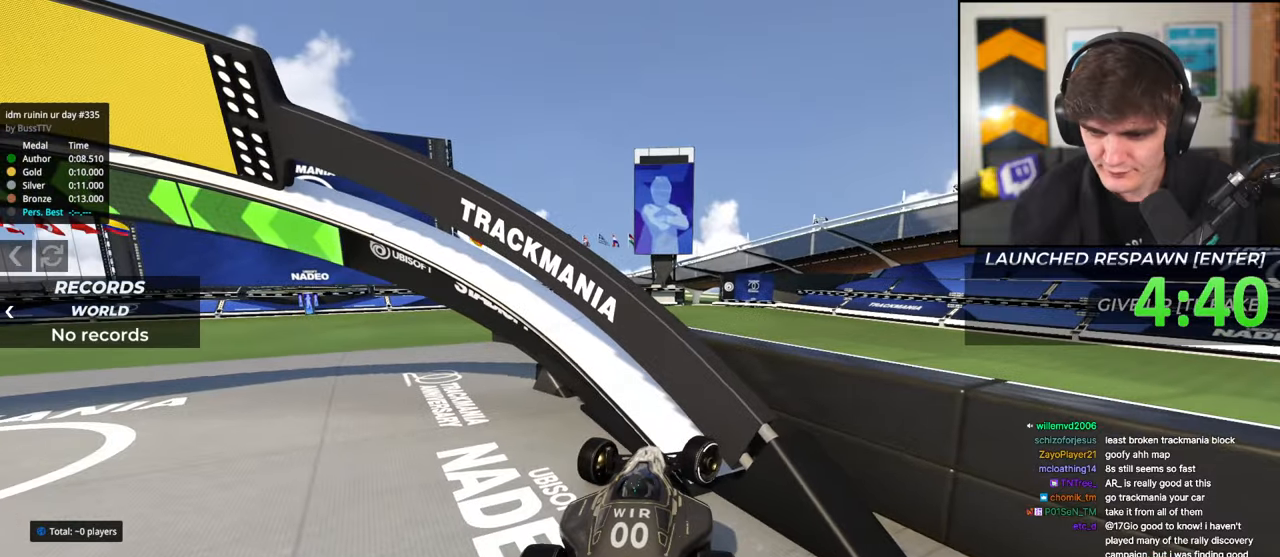
{"keys": ["right", "up"], "events": []}
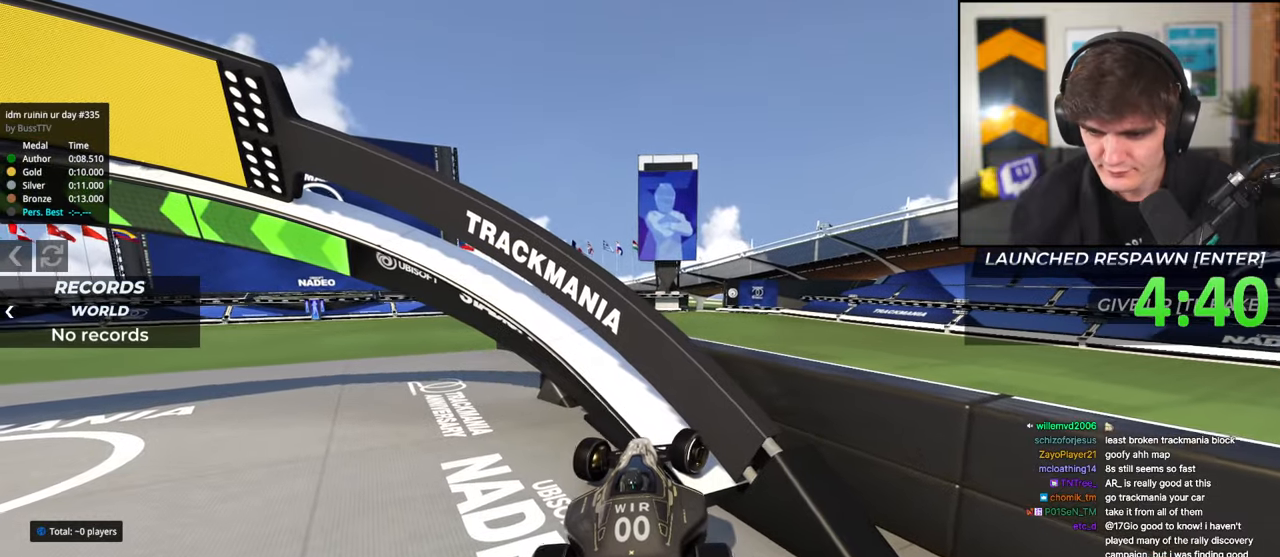
{"keys": ["right", "up"], "events": [[200, "up", "up"], [383, "up", "down"]]}
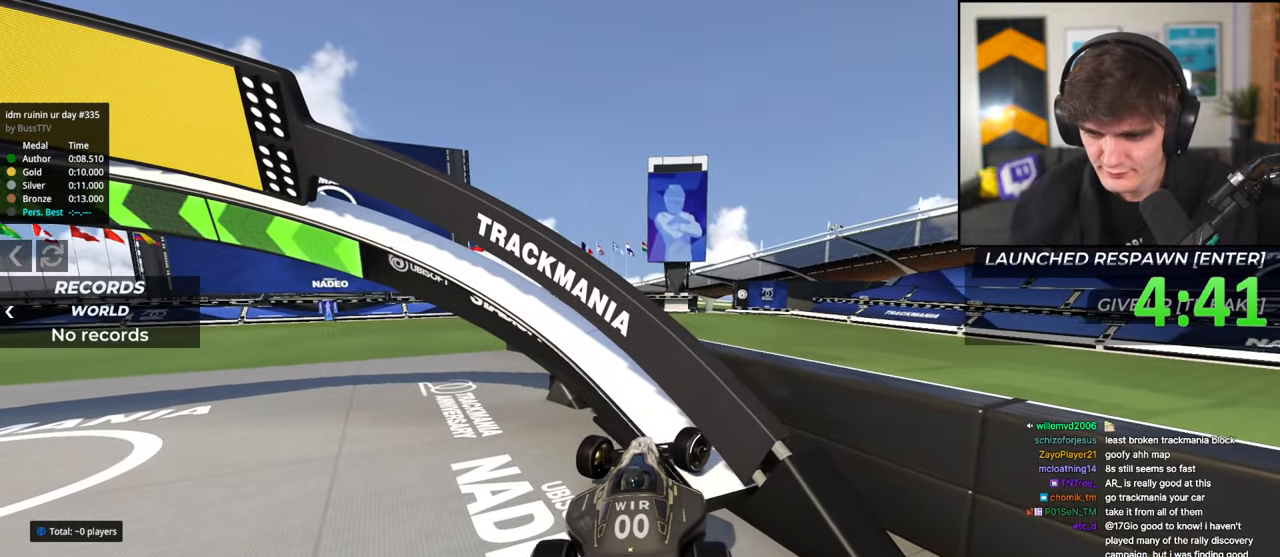
{"keys": ["up"], "events": [[350, "right", "up"]]}
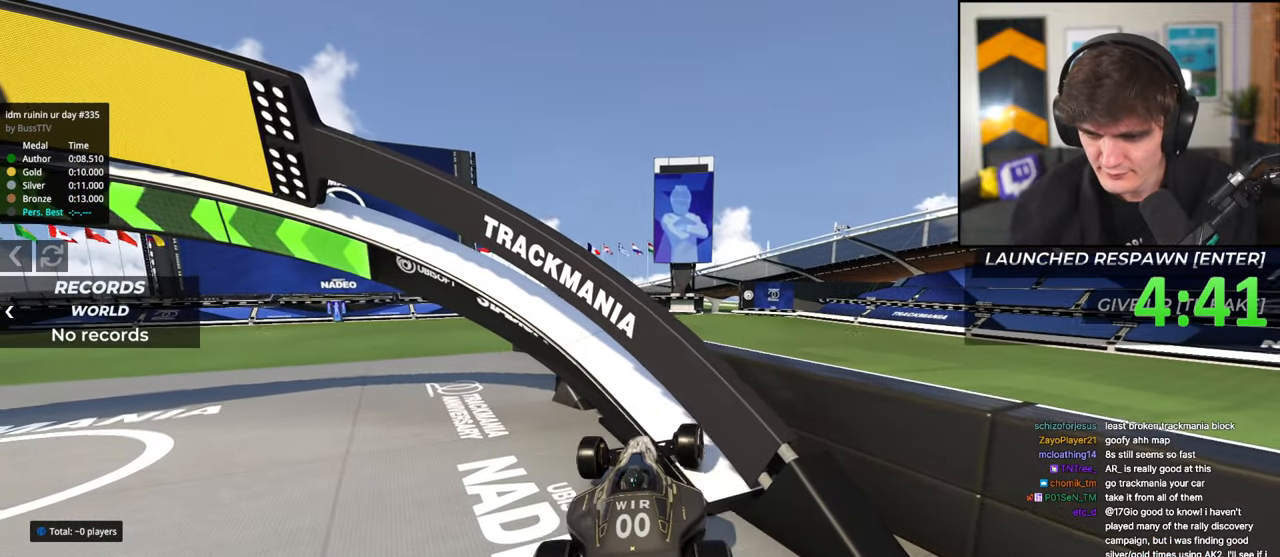
{"keys": ["right", "up"], "events": [[33, "right", "down"]]}
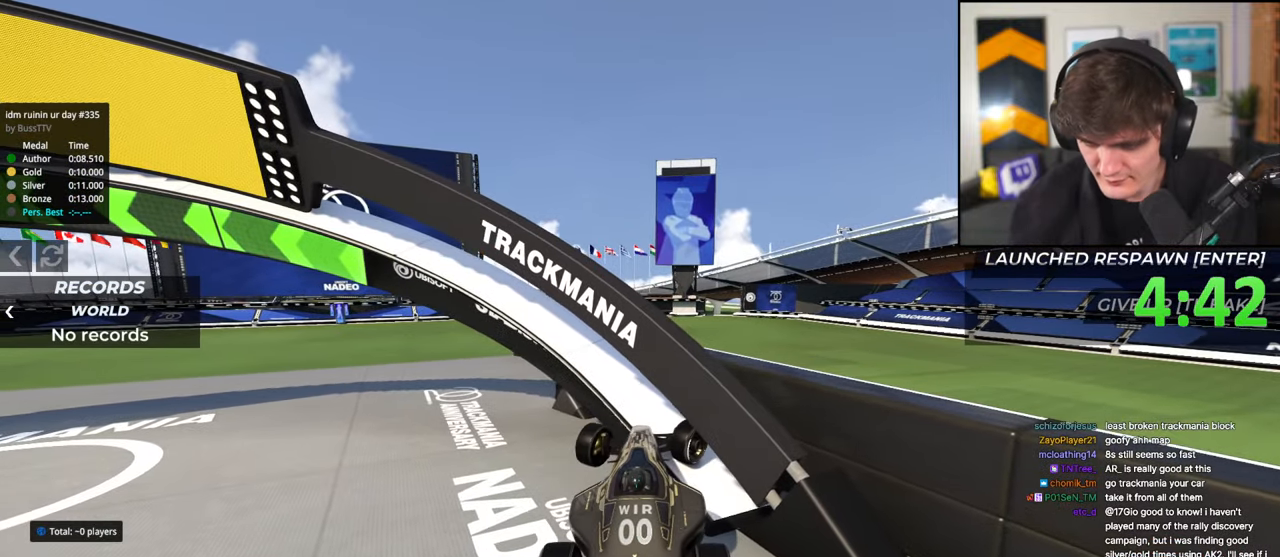
{"keys": ["right", "up"], "events": []}
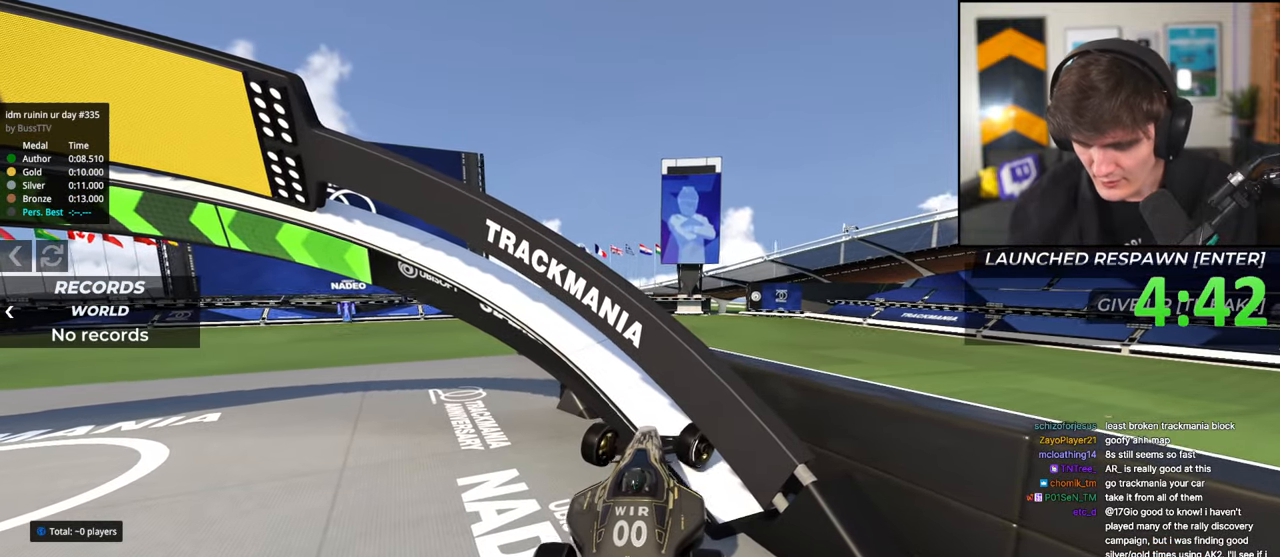
{"keys": ["up"], "events": [[17, "right", "up"]]}
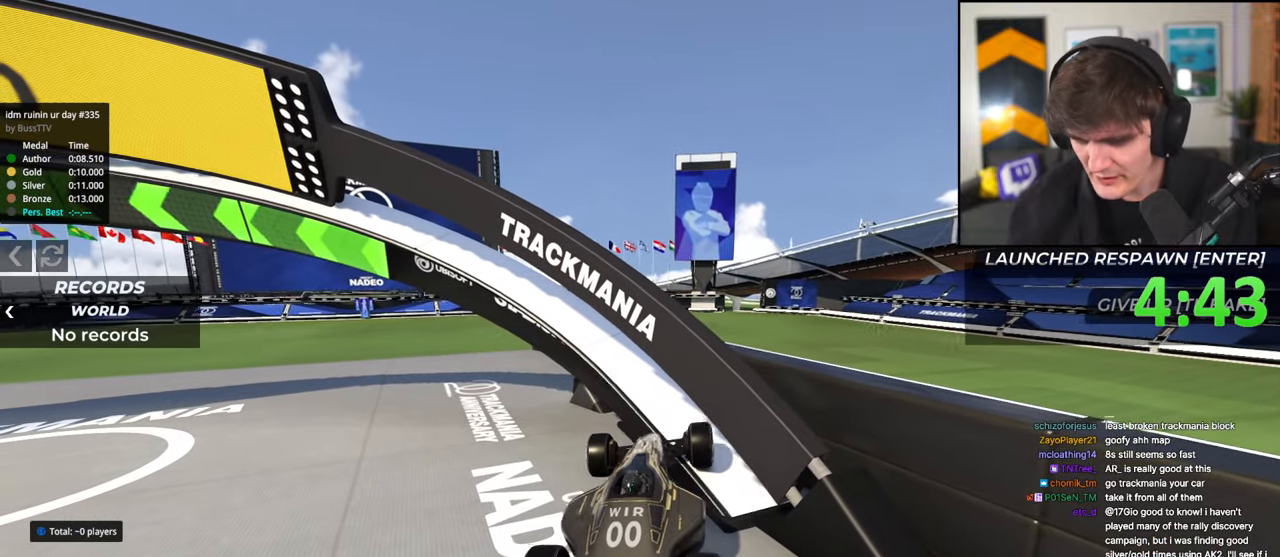
{"keys": ["down"], "events": [[217, "up", "up"], [367, "down", "down"]]}
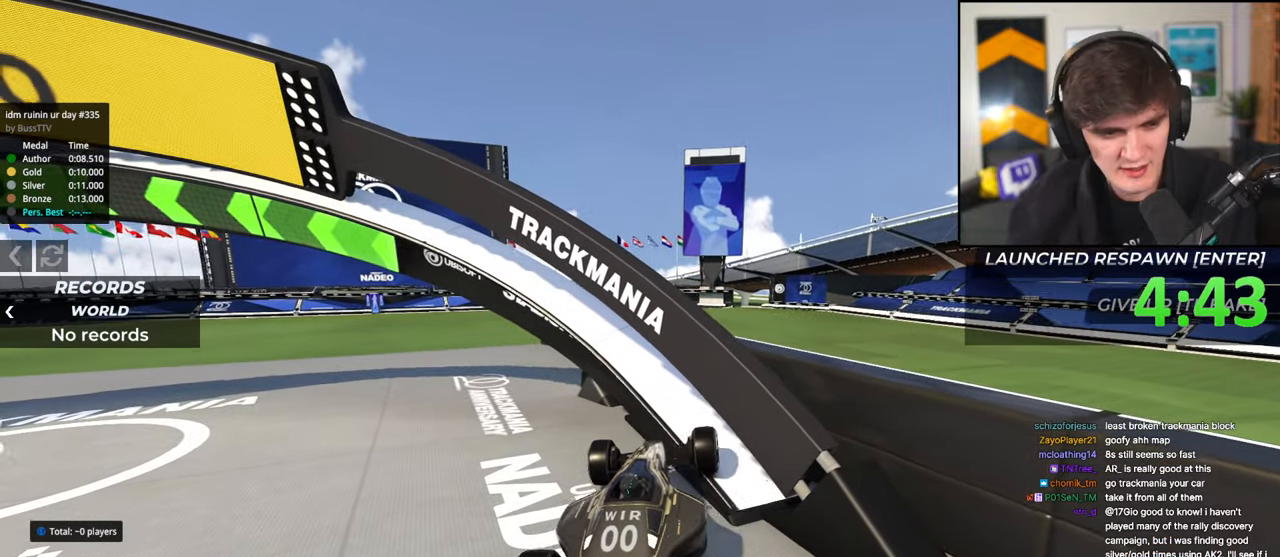
{"keys": ["right", "up"], "events": [[233, "left", "down"], [433, "down", "up"], [433, "left", "up"], [467, "up", "down"], [483, "right", "down"]]}
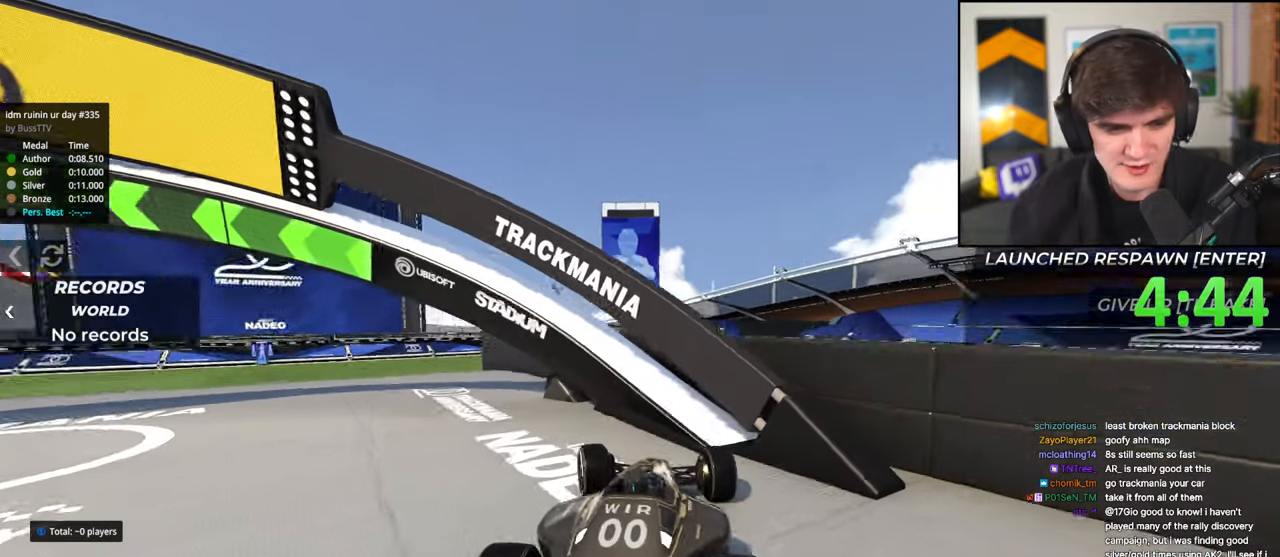
{"keys": ["left", "up"], "events": [[350, "right", "up"], [450, "left", "down"]]}
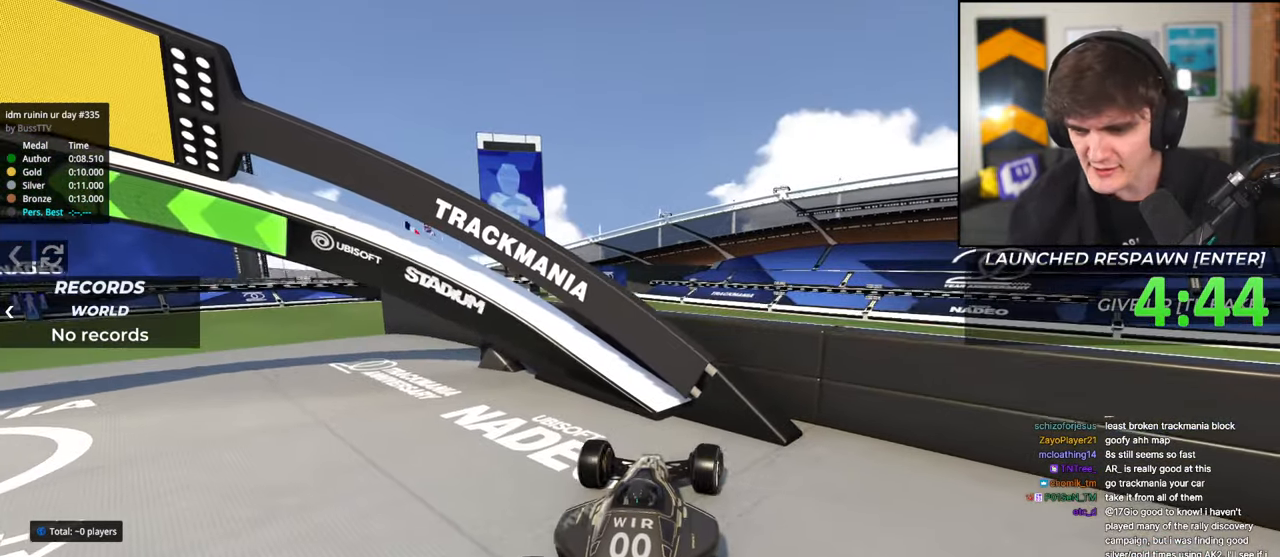
{"keys": ["left", "up"], "events": [[317, "left", "up"], [417, "left", "down"]]}
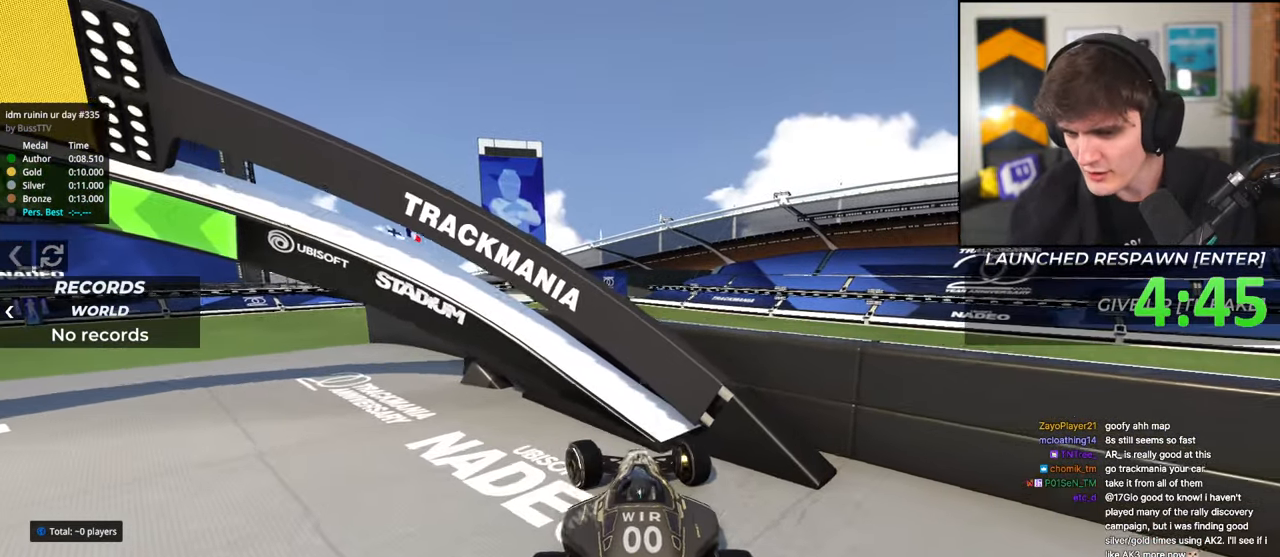
{"keys": ["right", "up"], "events": [[50, "left", "up"], [100, "up", "up"], [200, "right", "down"], [233, "up", "down"]]}
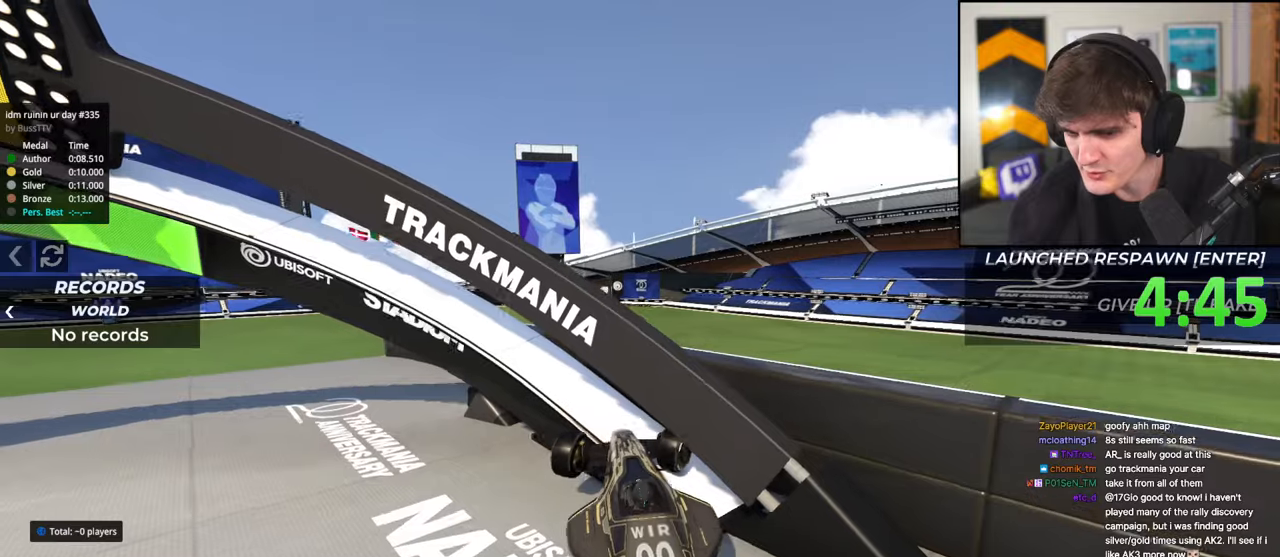
{"keys": ["right", "up"], "events": [[217, "up", "up"], [350, "up", "down"]]}